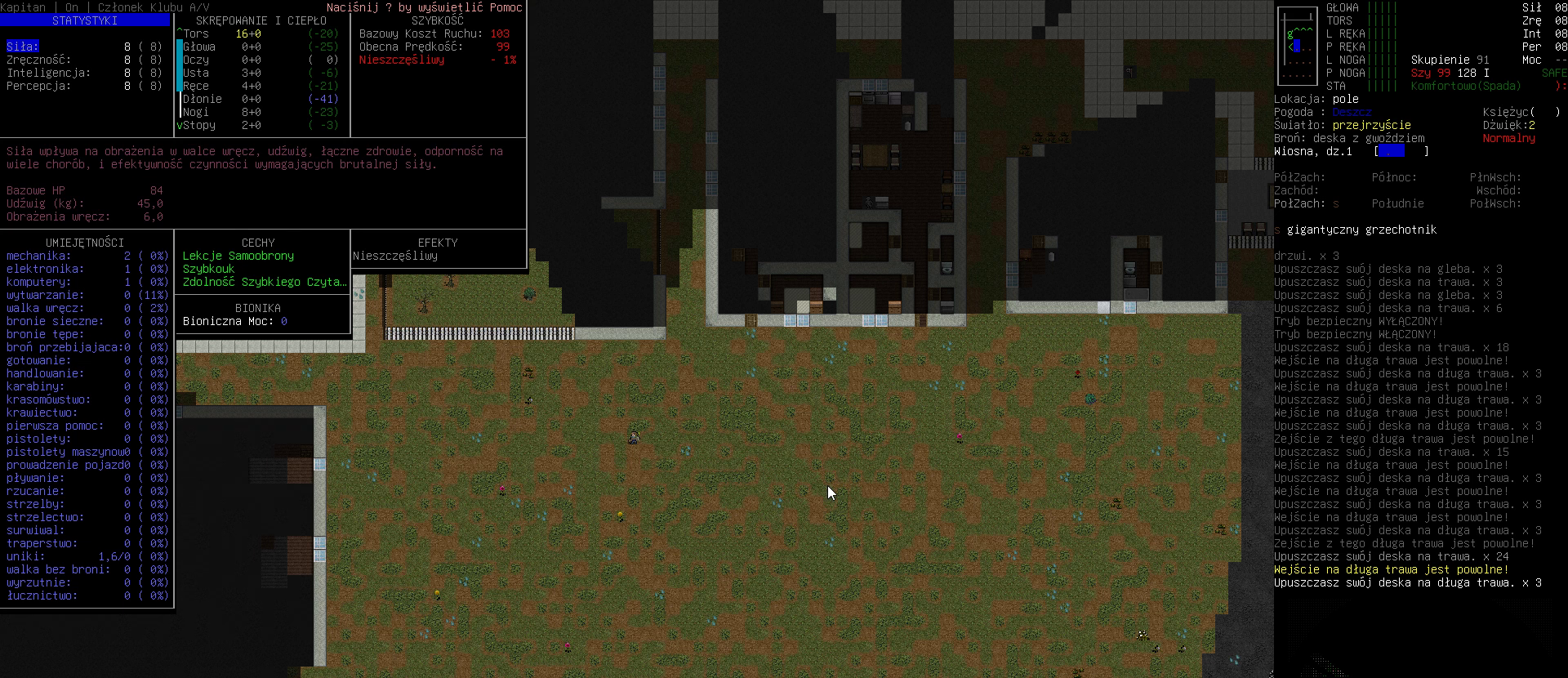
Gameplay with keyboard; each line is a JSON object with the keys held at the frame after it. "events" lists presses ("down") and releases ("up") of ".", "/", "0", "1", "2", "3", "4", "5", "6", "7", "8", "9", "a", "alt_l", "alt_r", "b", "backslash", "backspace", "c", "caps_lock", "comma", "ctrl_l", "ctrl_r", "d", "down", "e", "equals", "escape", "f", "f1", "f10", "f11", "f12", "f2", "f3", "f4", "f5", "f6", "f7", "f8", "f9", "g", "h", "i", "j", "k", "l", "lbracket", "left", "m", "minus", "n", "o", "p", "q", "quote", "r", "rbracket", "return", "right", "s", "semicolon", "shift_l", "shift_r", "space", "super", "t", "tab", "tilde", "u", "up", "v", "w", "x", "y" and "z" between this image and that frame as [ms after this image, input, new state], when the widget could be followed in between. No other keys are recorded. Mouse input is not recorded.
{"keys": [], "events": [[67, "escape", "down"], [133, "escape", "up"]]}
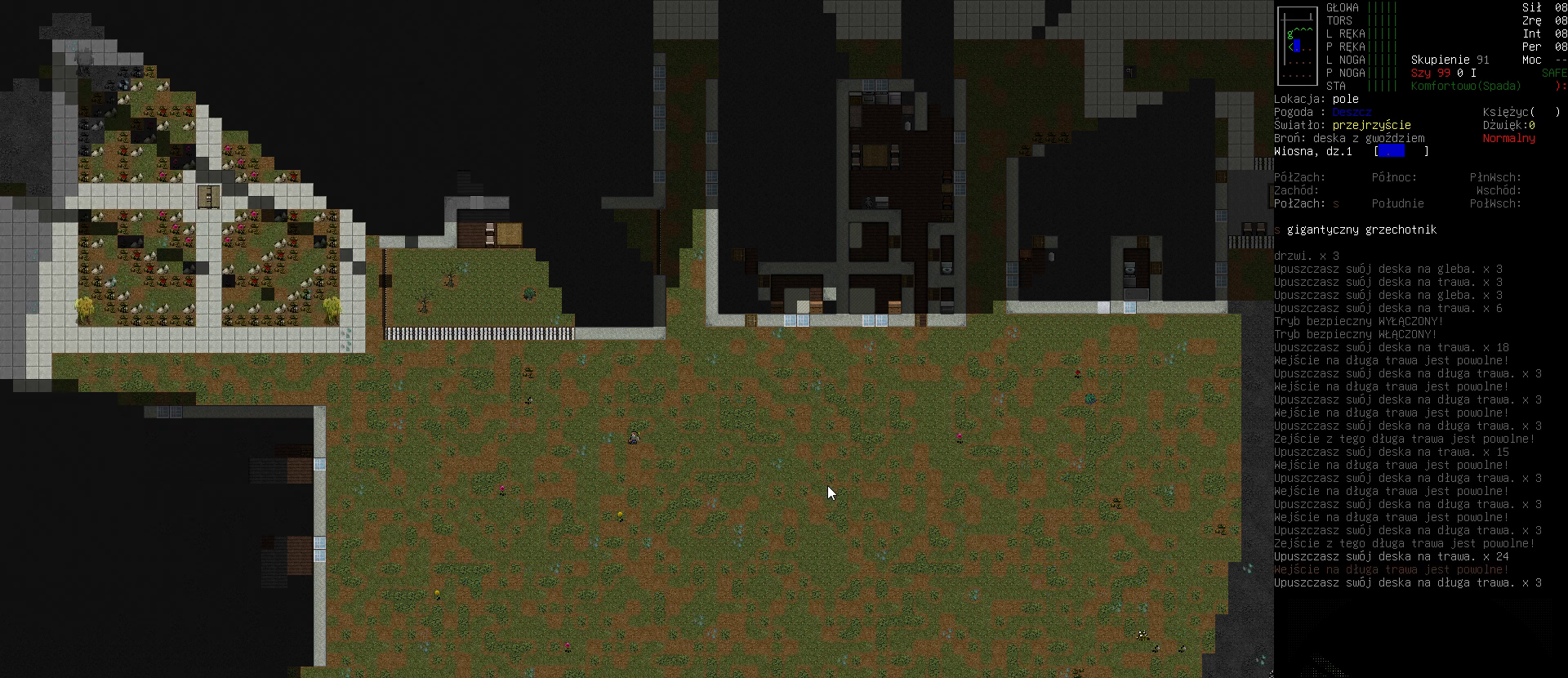
{"keys": [], "events": []}
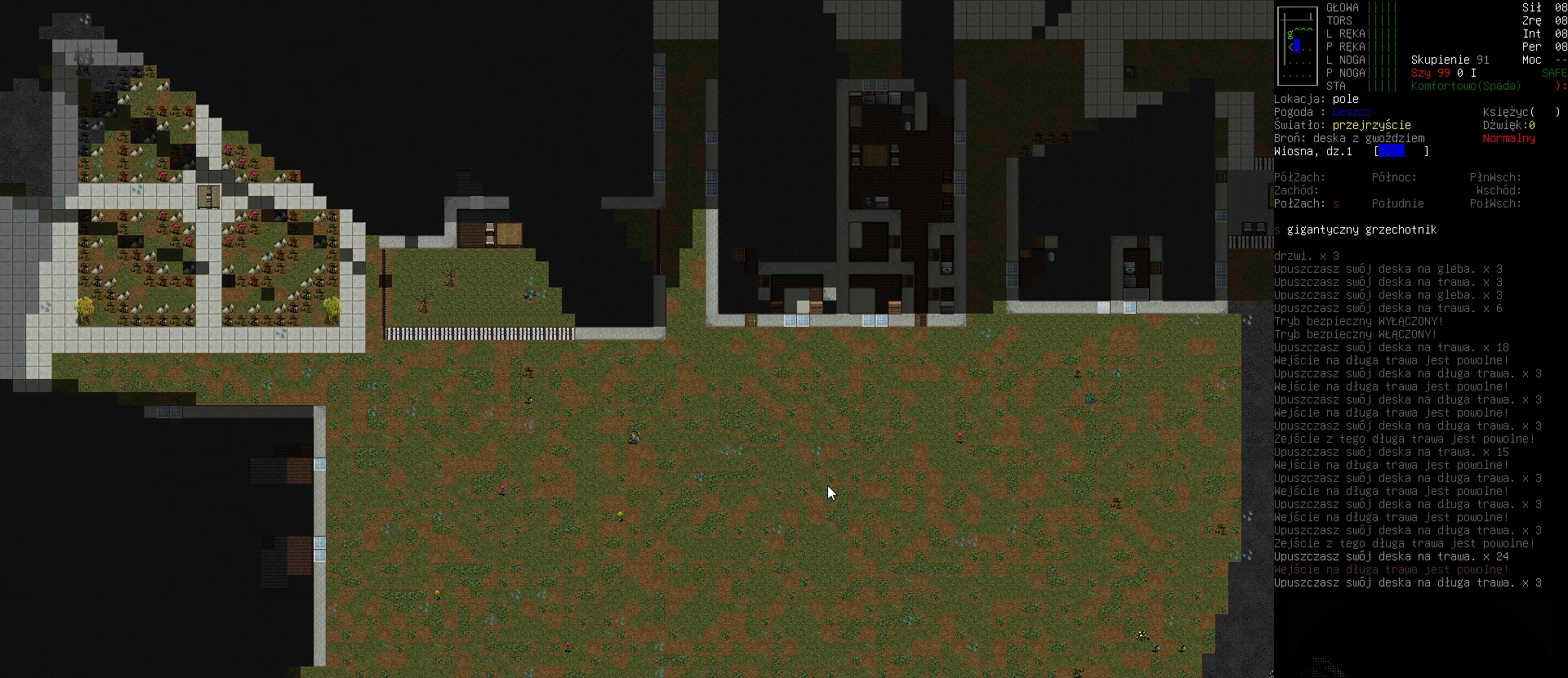
{"keys": [], "events": []}
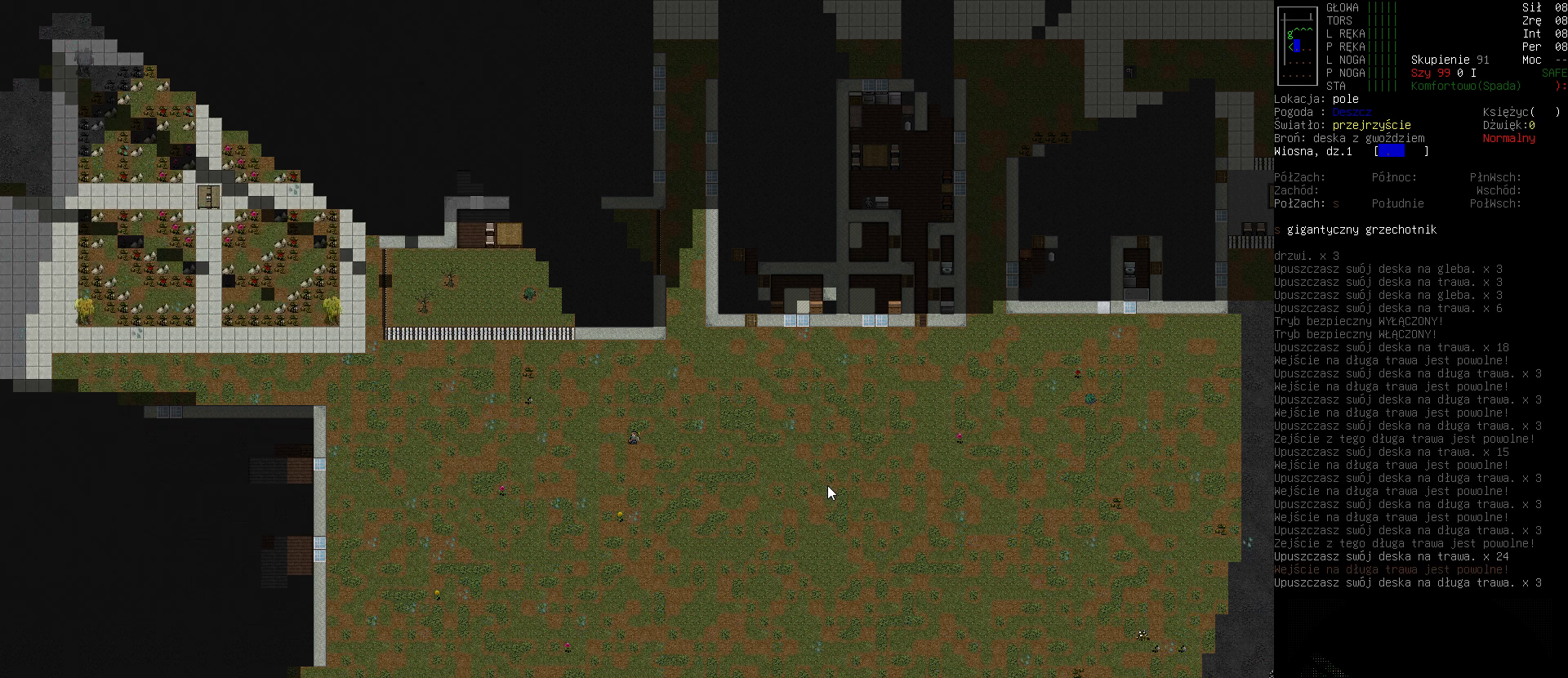
{"keys": [], "events": [[200, "i", "down"], [267, "i", "up"]]}
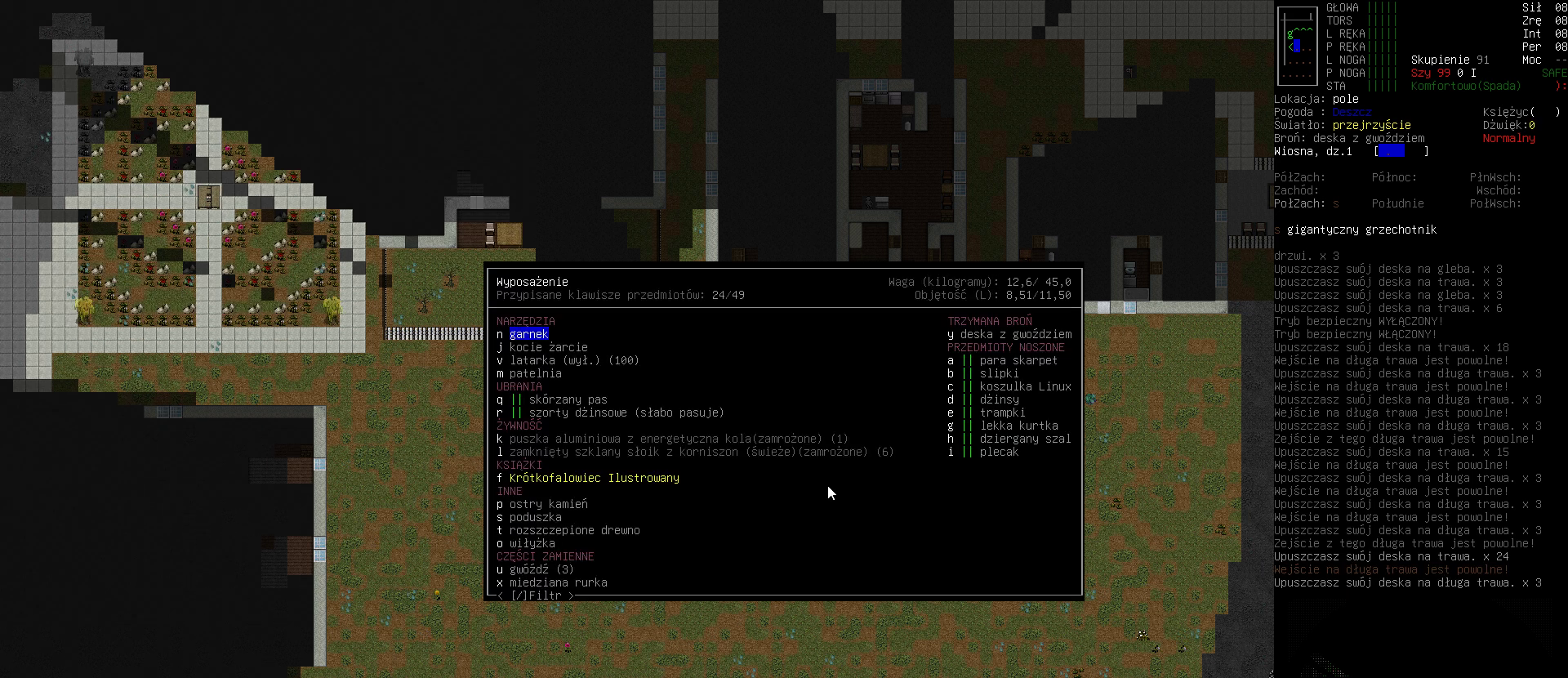
{"keys": [], "events": []}
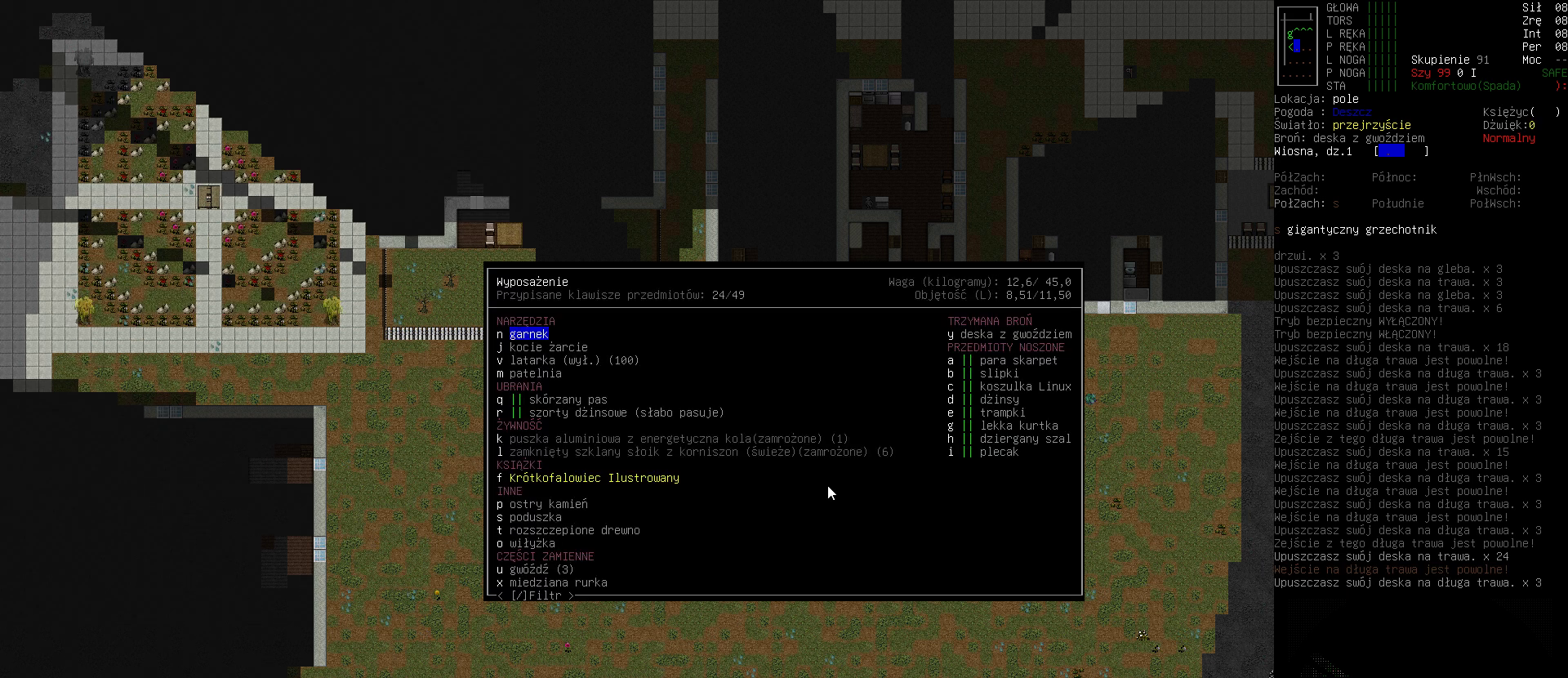
{"keys": [], "events": [[167, "right", "down"], [267, "right", "up"]]}
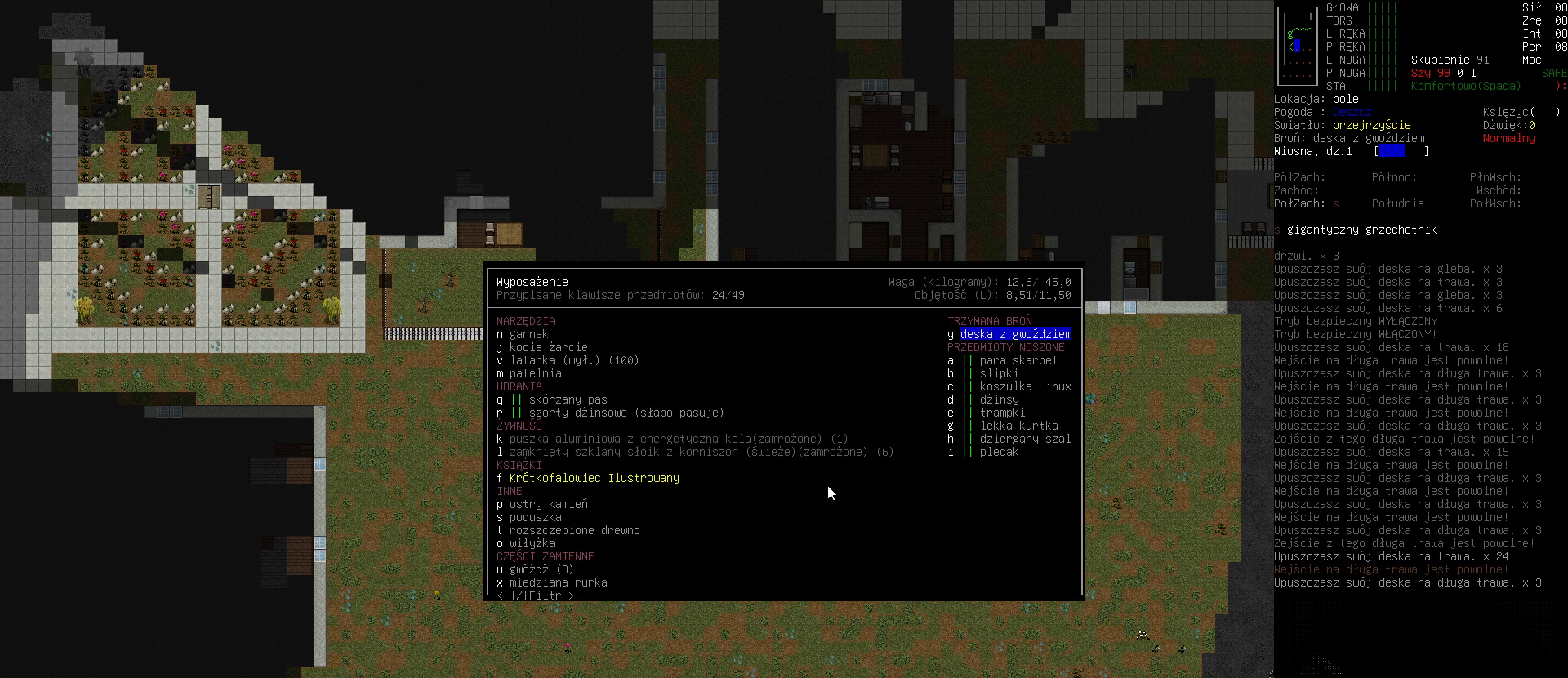
{"keys": [], "events": [[167, "return", "down"], [267, "return", "up"]]}
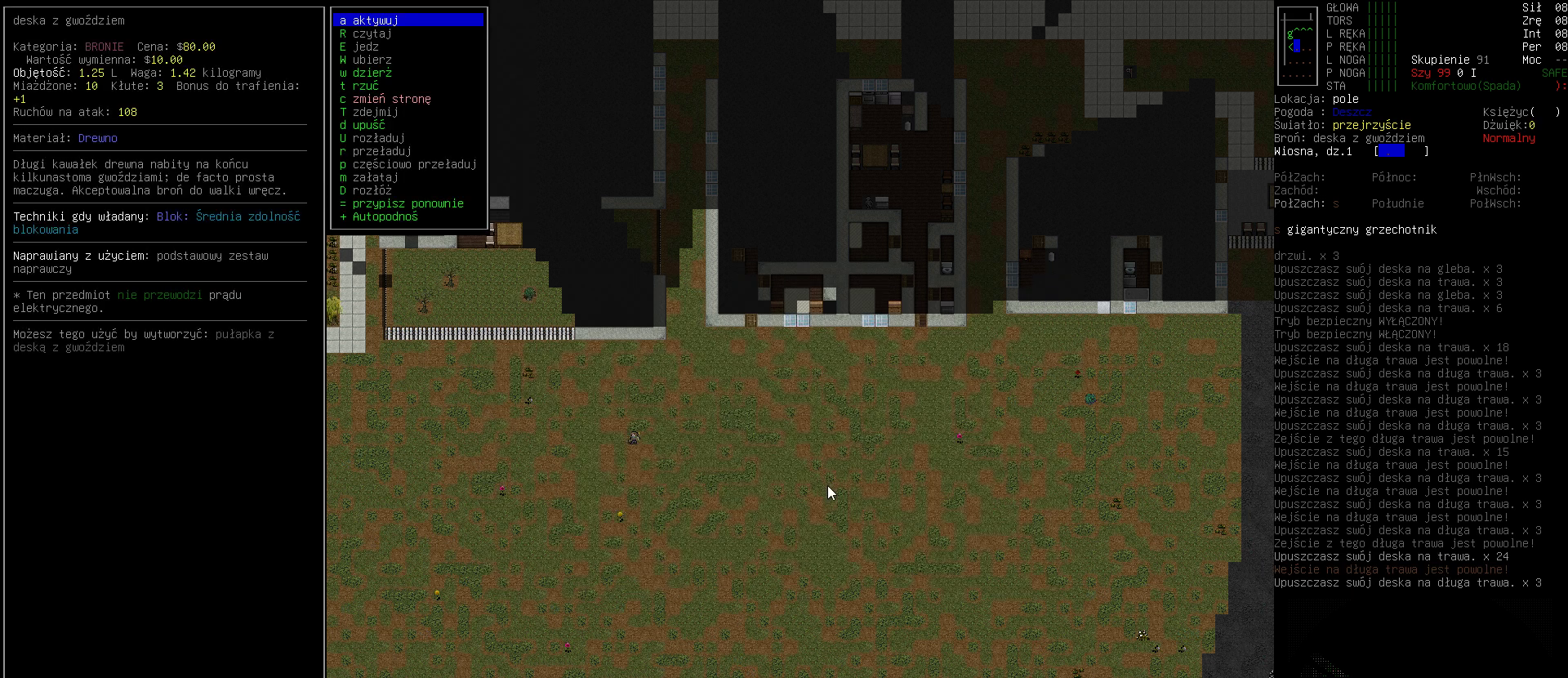
{"keys": [], "events": []}
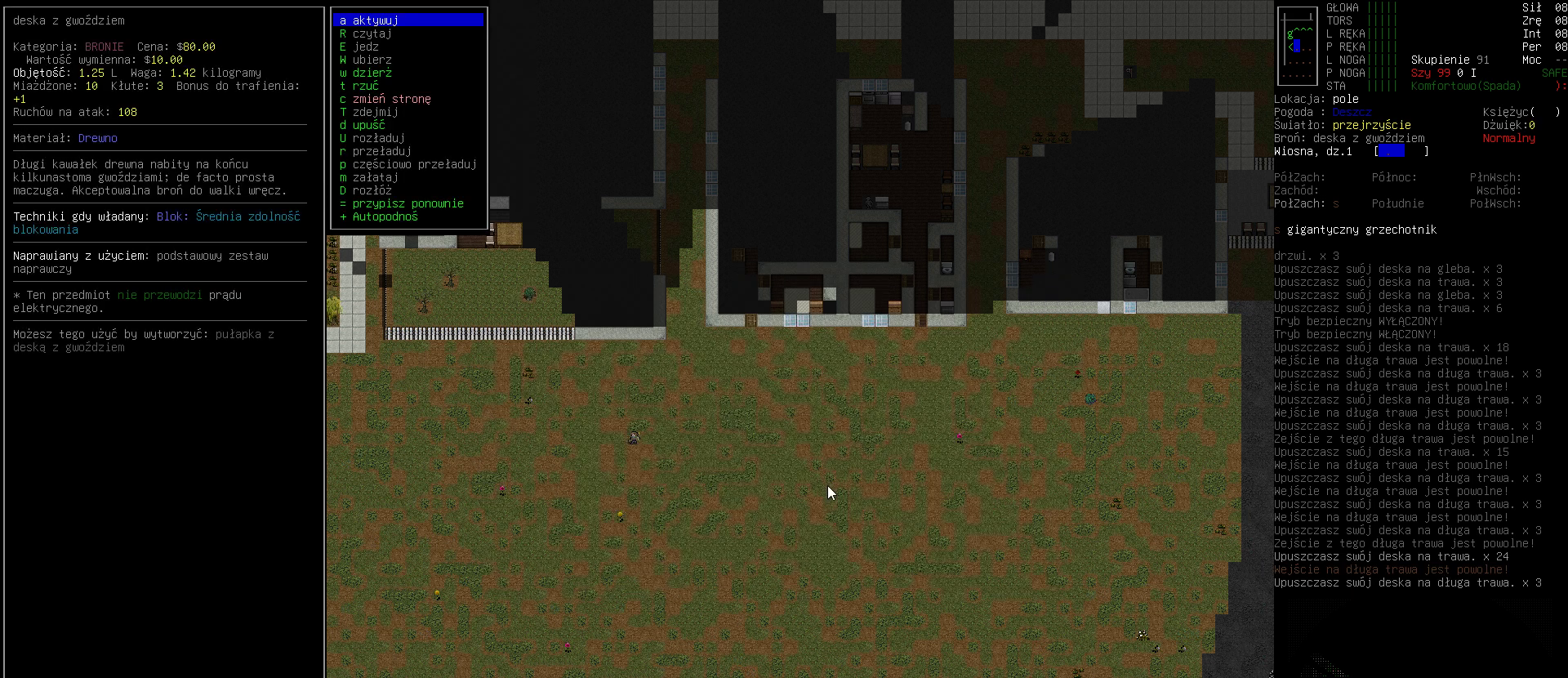
{"keys": ["down"], "events": [[467, "down", "down"]]}
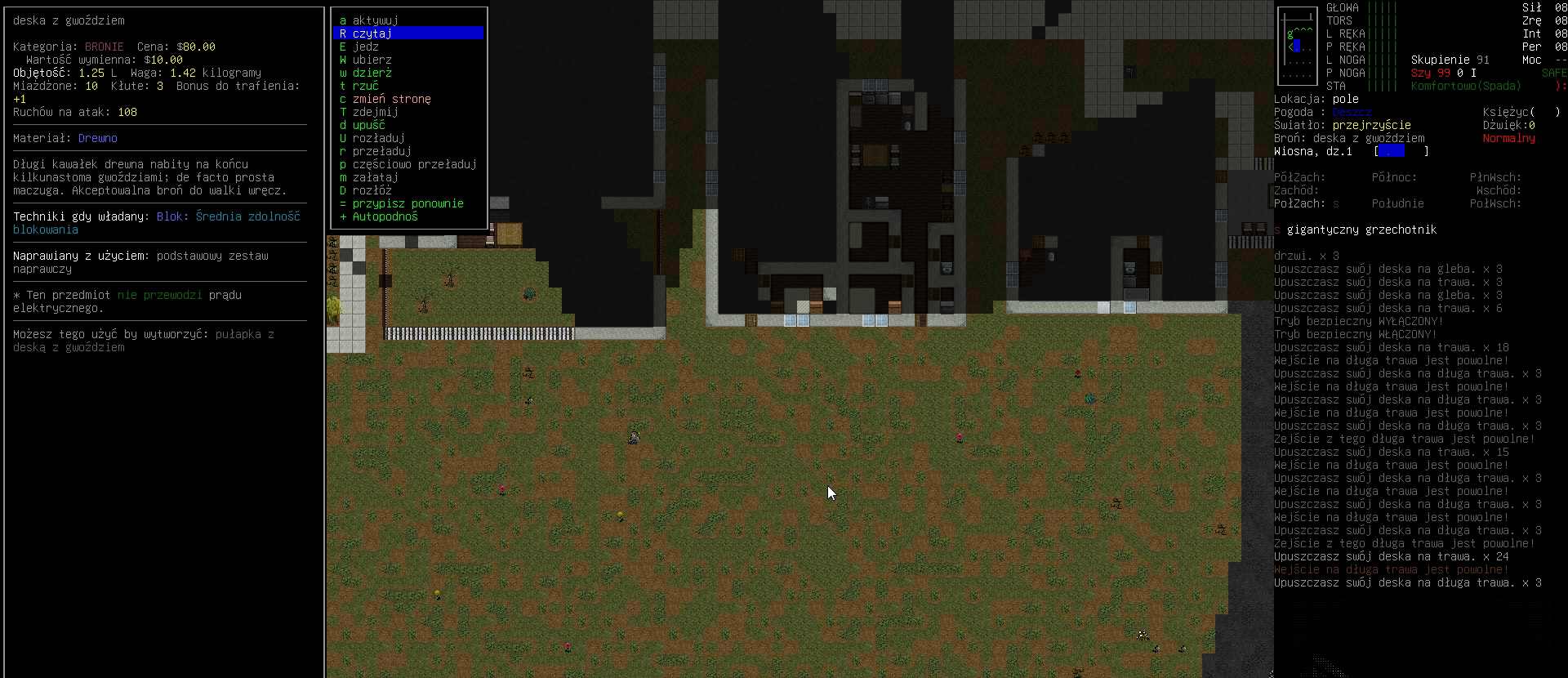
{"keys": [], "events": [[67, "down", "up"], [167, "down", "down"], [267, "down", "up"], [367, "down", "down"], [467, "down", "up"]]}
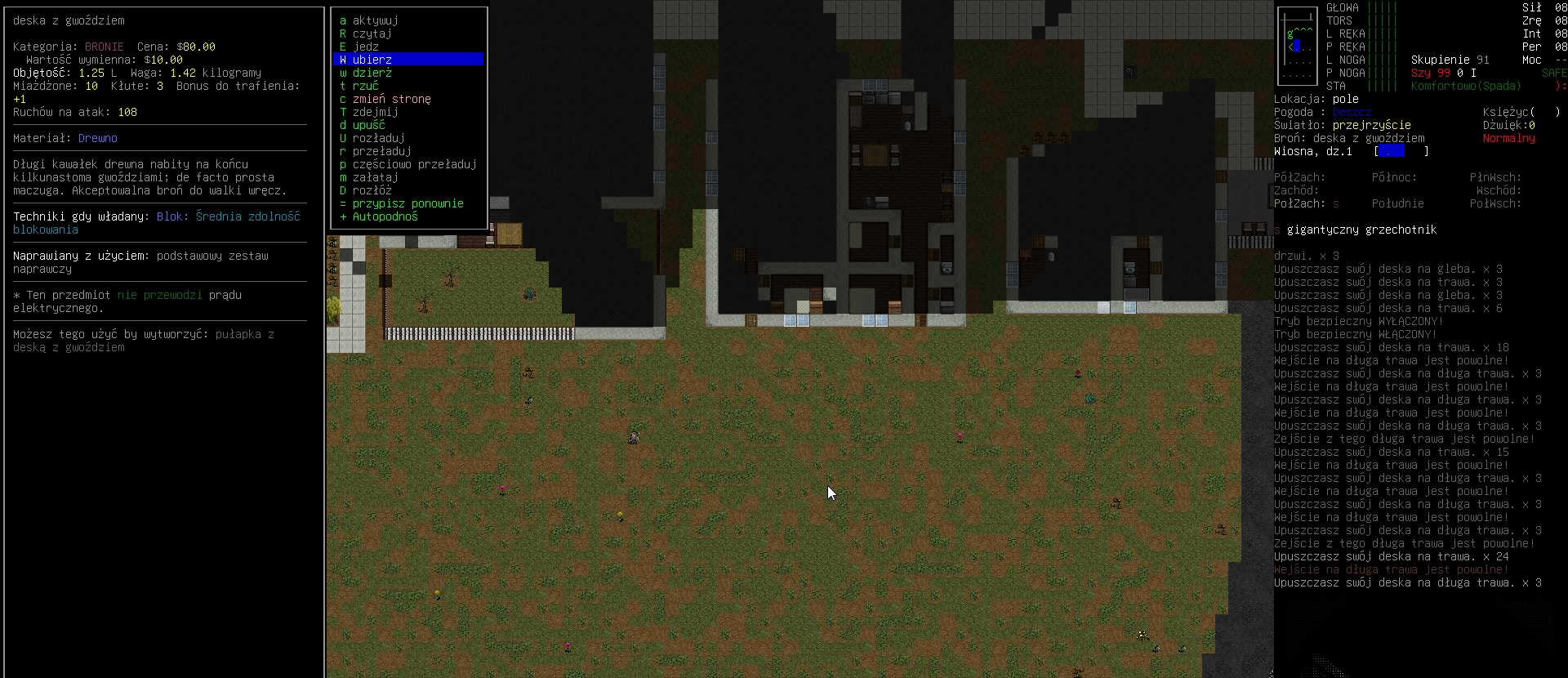
{"keys": [], "events": [[33, "down", "down"], [100, "down", "up"]]}
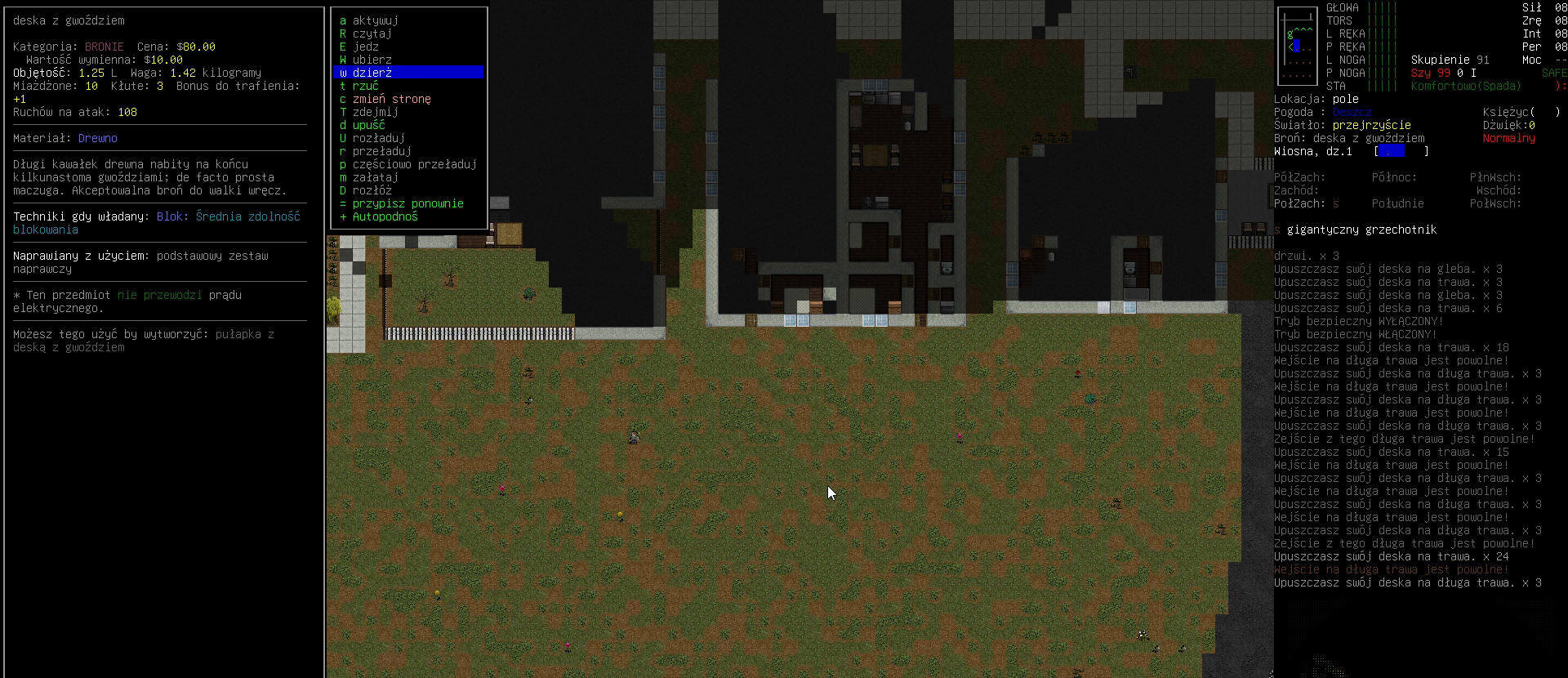
{"keys": ["down"], "events": [[467, "down", "down"]]}
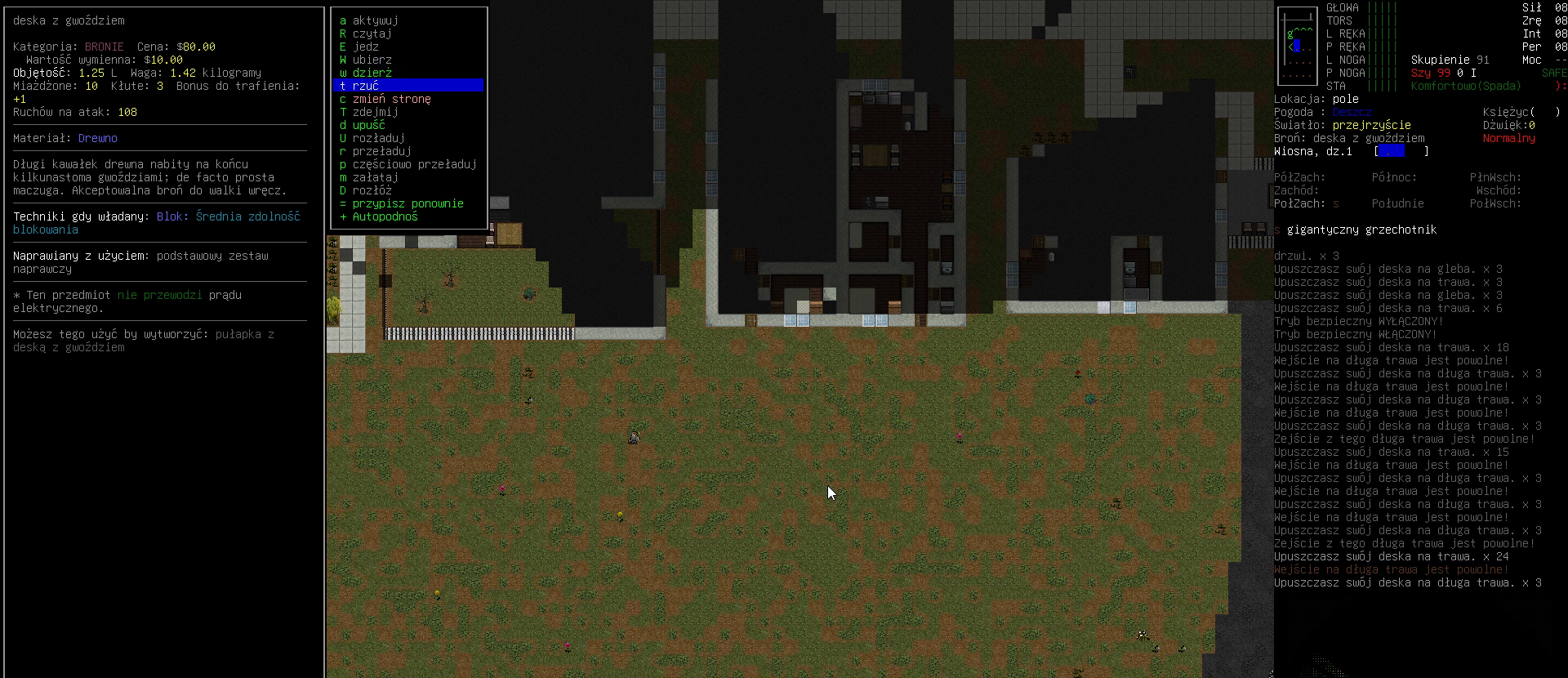
{"keys": [], "events": [[100, "down", "up"], [167, "down", "down"], [300, "down", "up"], [367, "down", "down"], [500, "down", "up"]]}
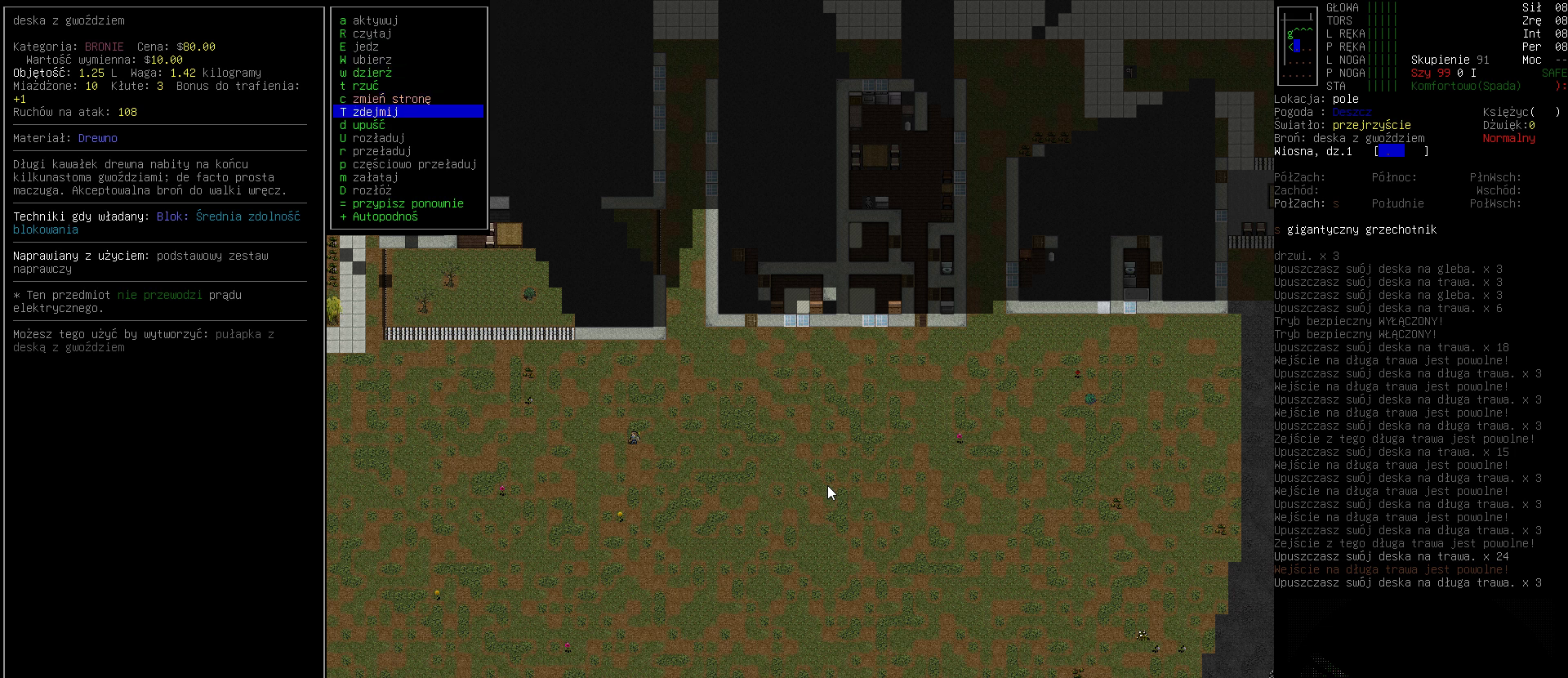
{"keys": ["down"], "events": [[67, "down", "down"], [167, "down", "up"], [267, "down", "down"], [400, "down", "up"], [433, "down", "down"]]}
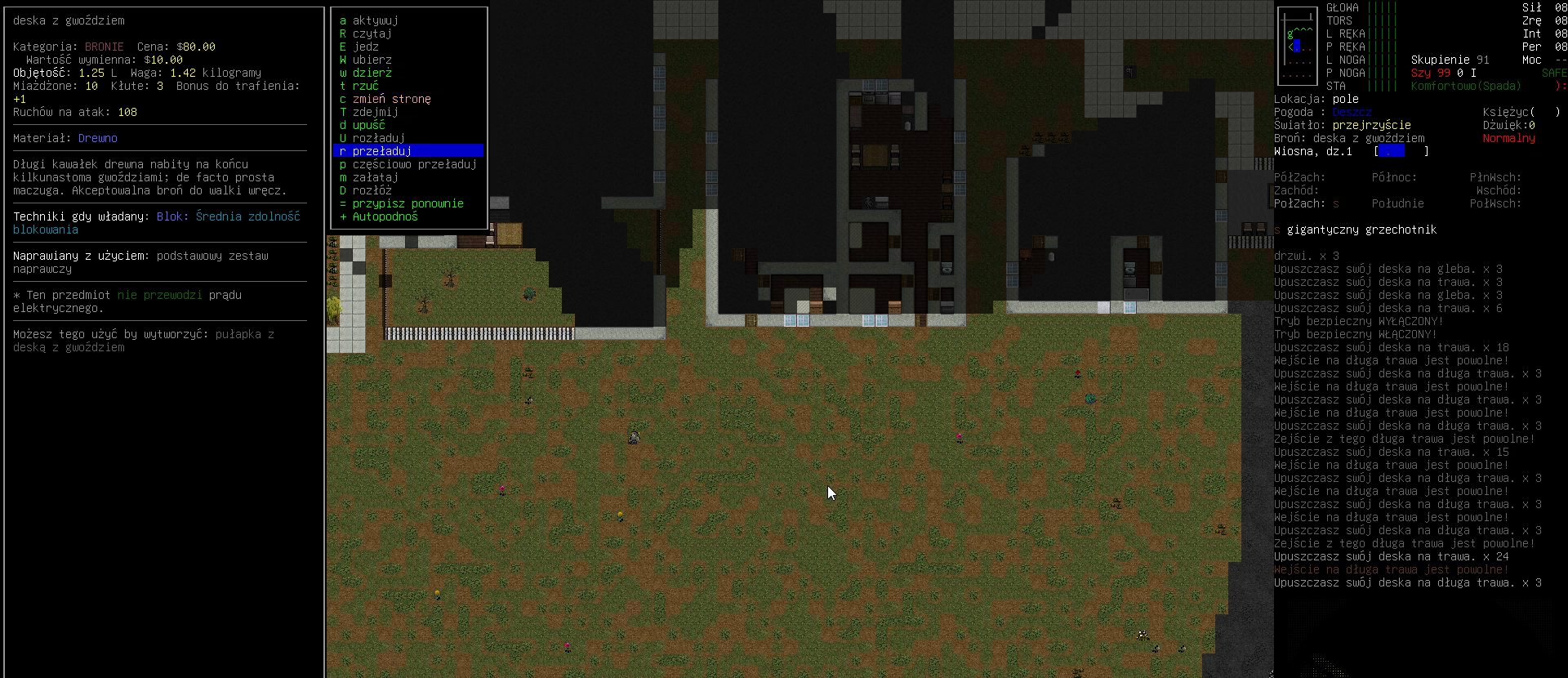
{"keys": [], "events": [[67, "down", "up"]]}
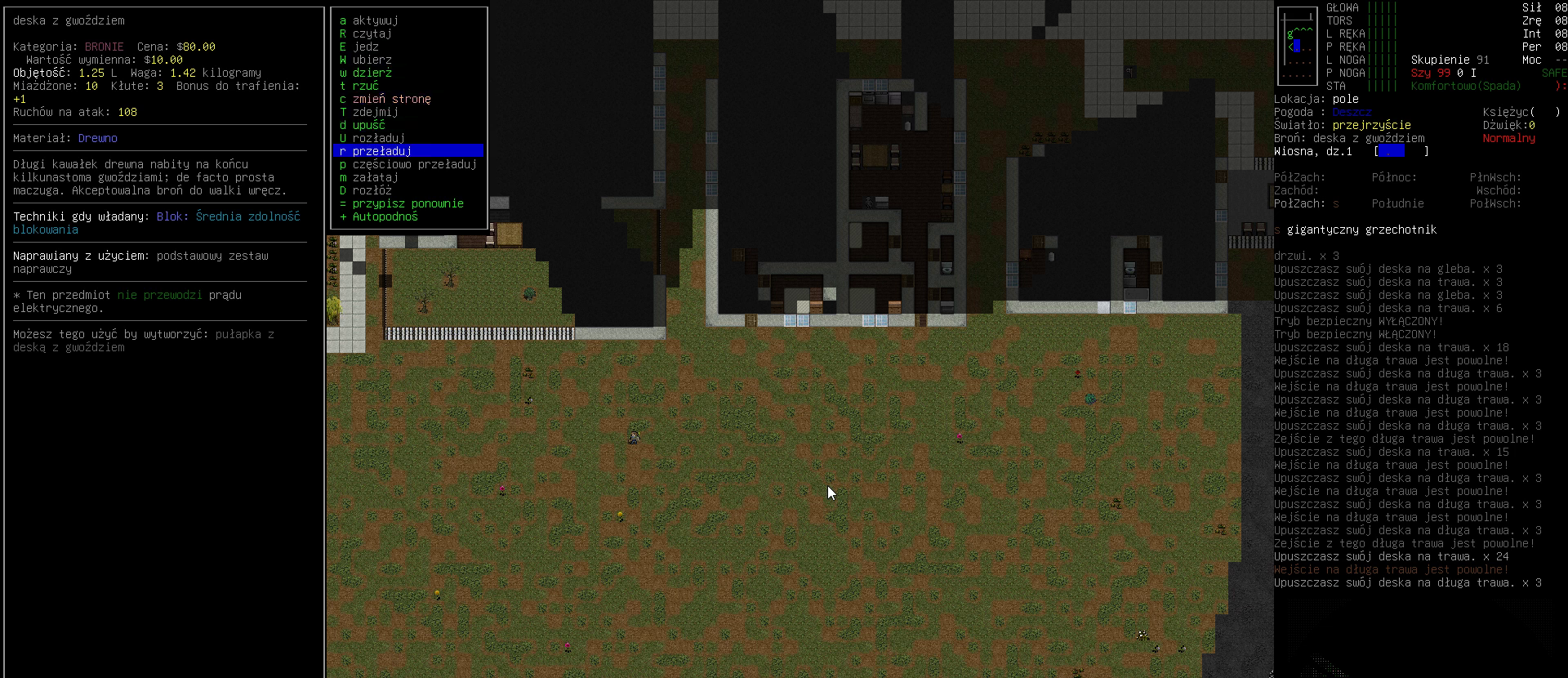
{"keys": [], "events": []}
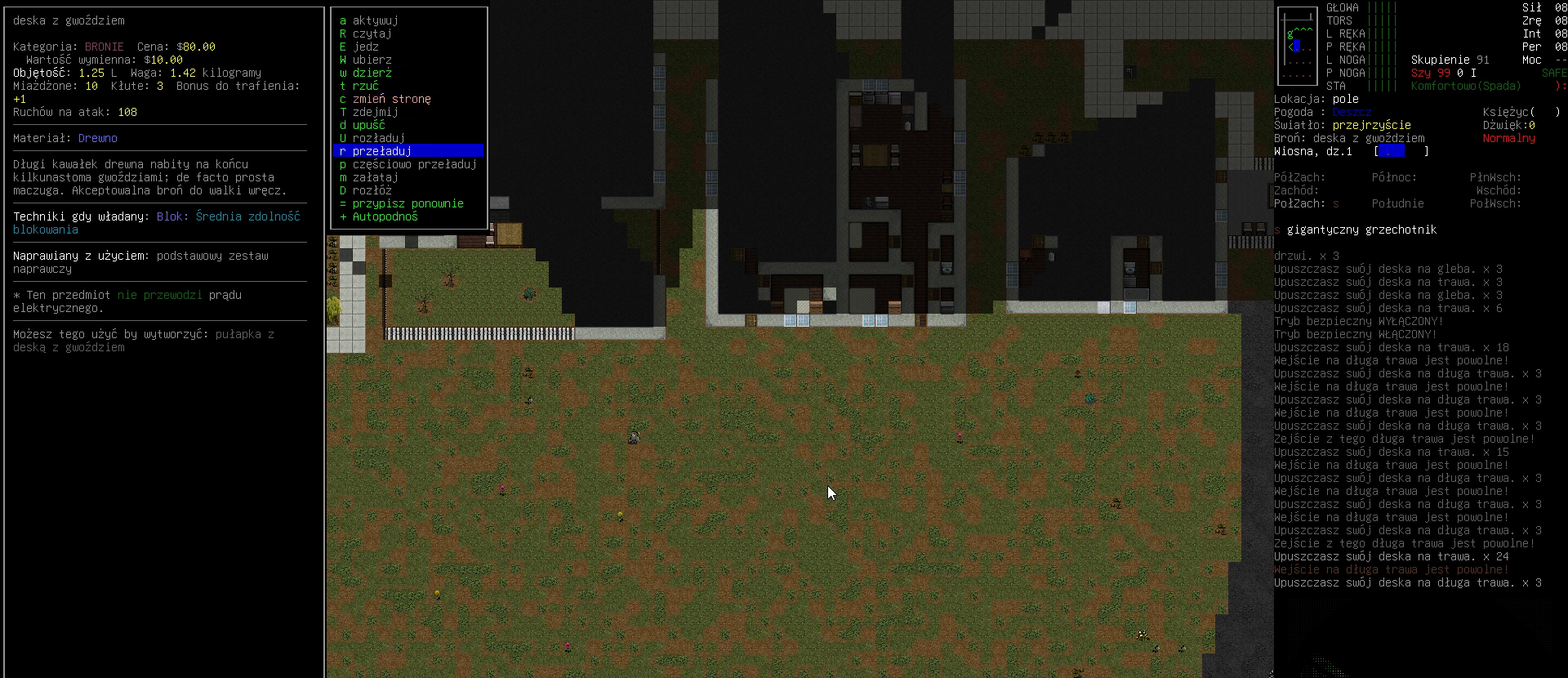
{"keys": [], "events": []}
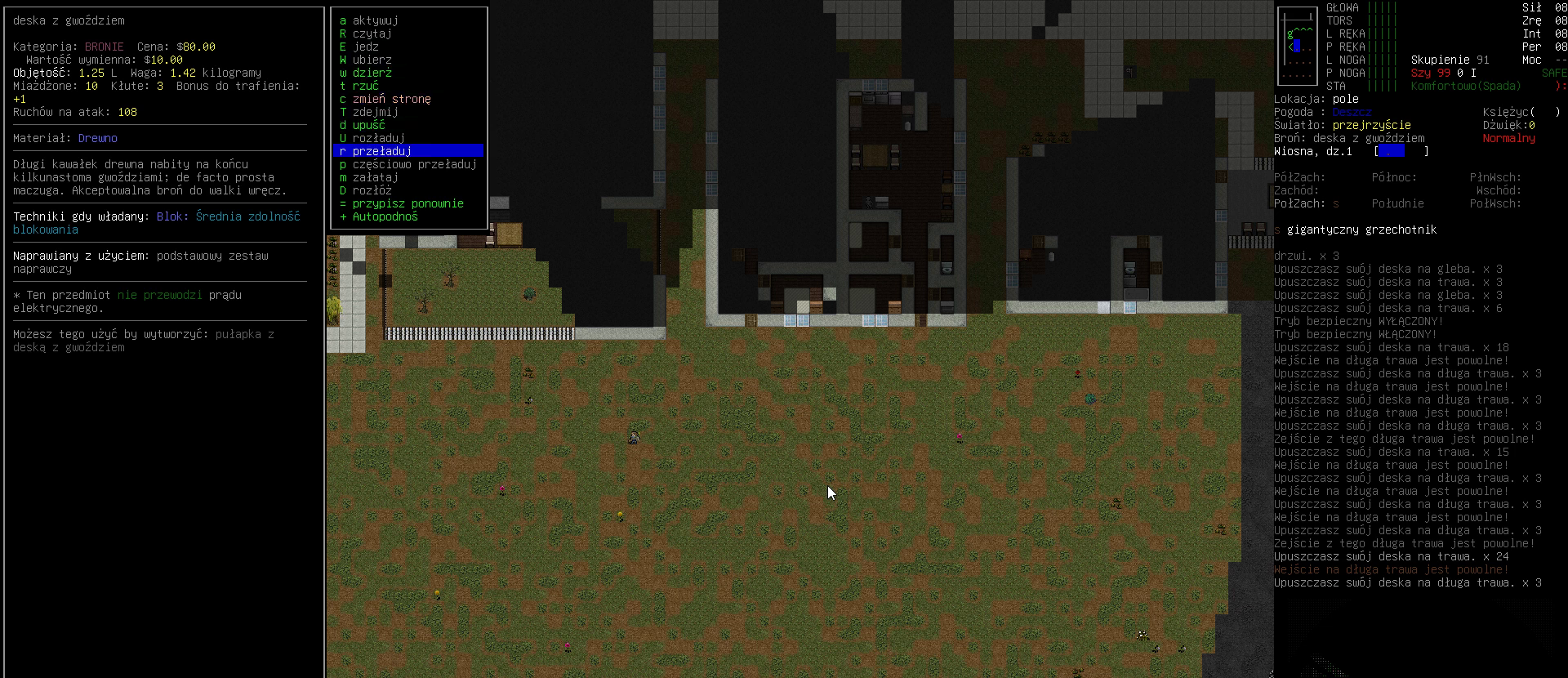
{"keys": ["up"], "events": [[467, "up", "down"]]}
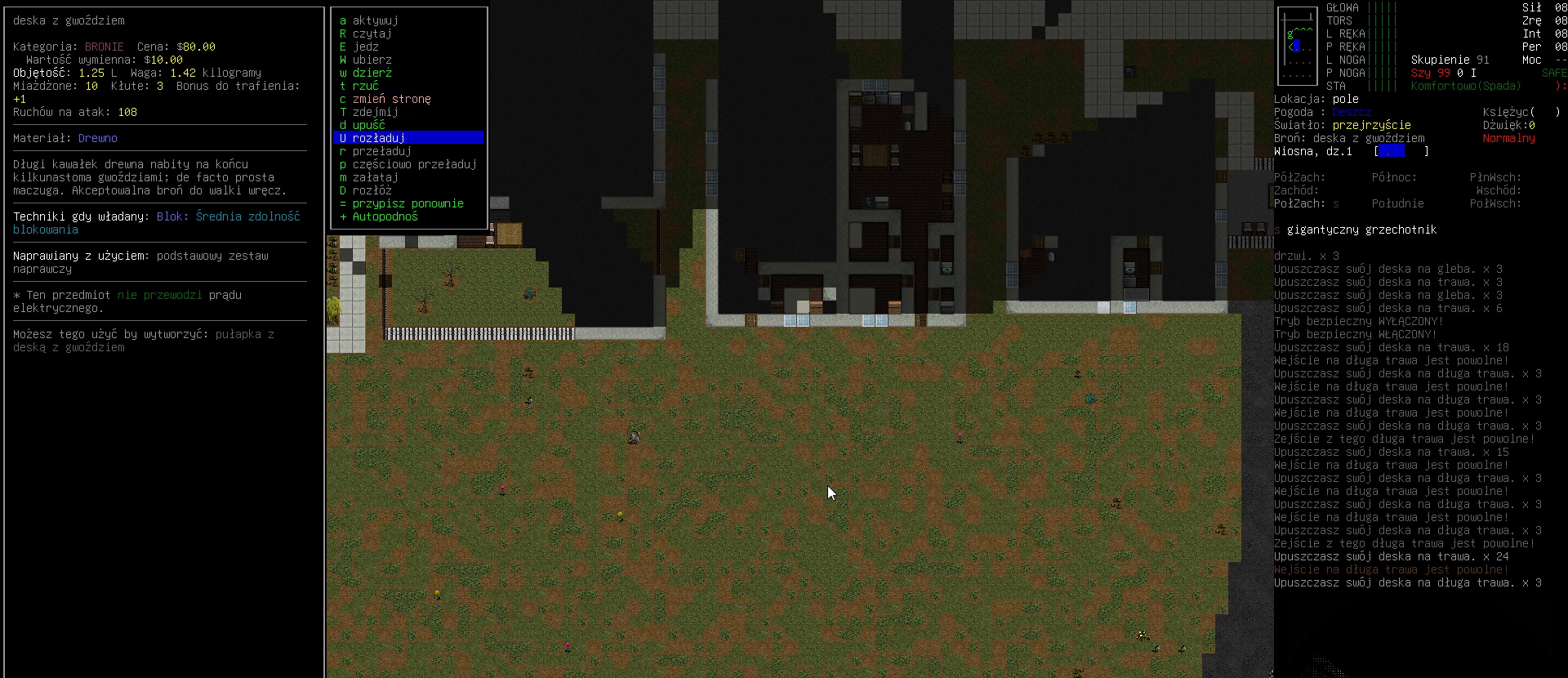
{"keys": [], "events": [[67, "up", "up"], [167, "up", "down"], [267, "up", "up"], [367, "up", "down"], [500, "up", "up"]]}
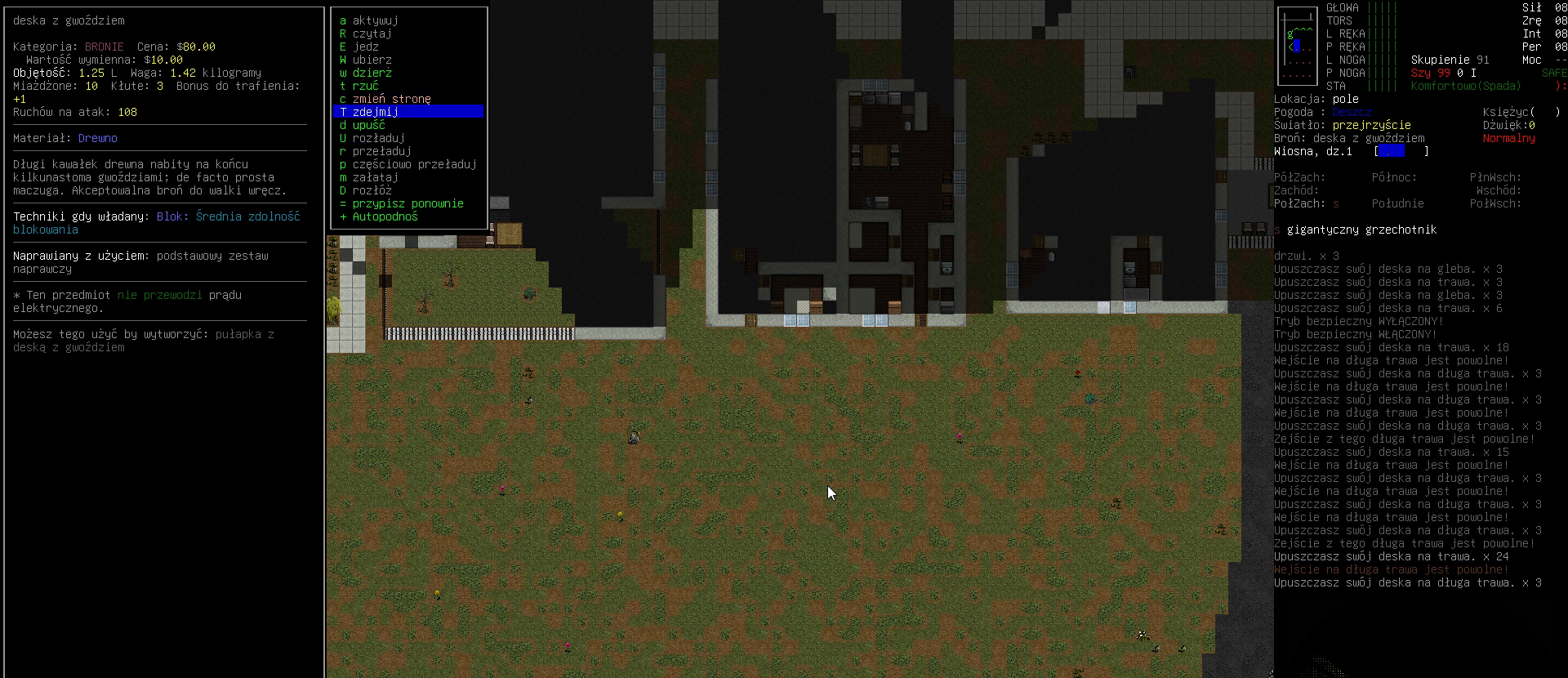
{"keys": ["up"], "events": [[100, "up", "down"], [200, "up", "up"], [267, "up", "down"], [367, "up", "up"], [467, "up", "down"]]}
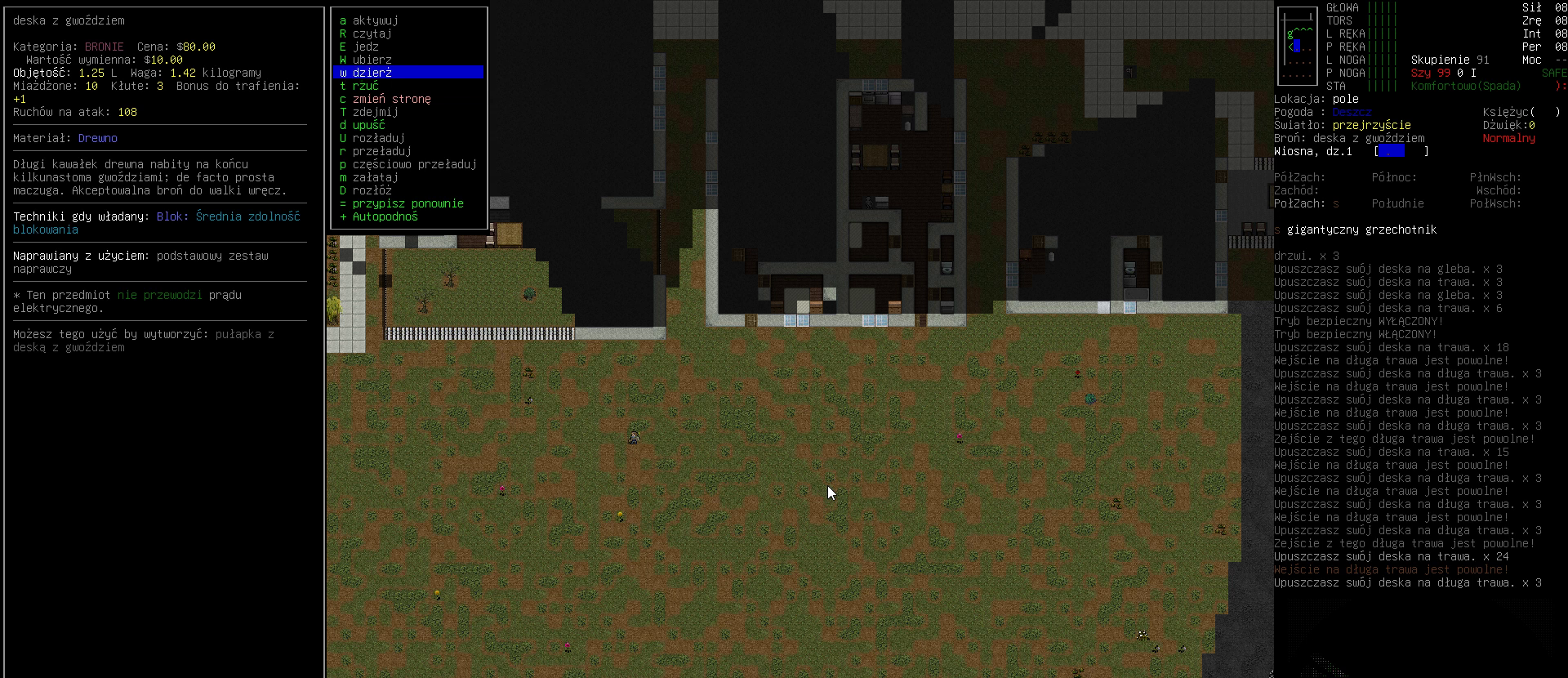
{"keys": [], "events": [[67, "up", "up"], [200, "up", "down"], [300, "up", "up"], [400, "up", "down"], [500, "up", "up"]]}
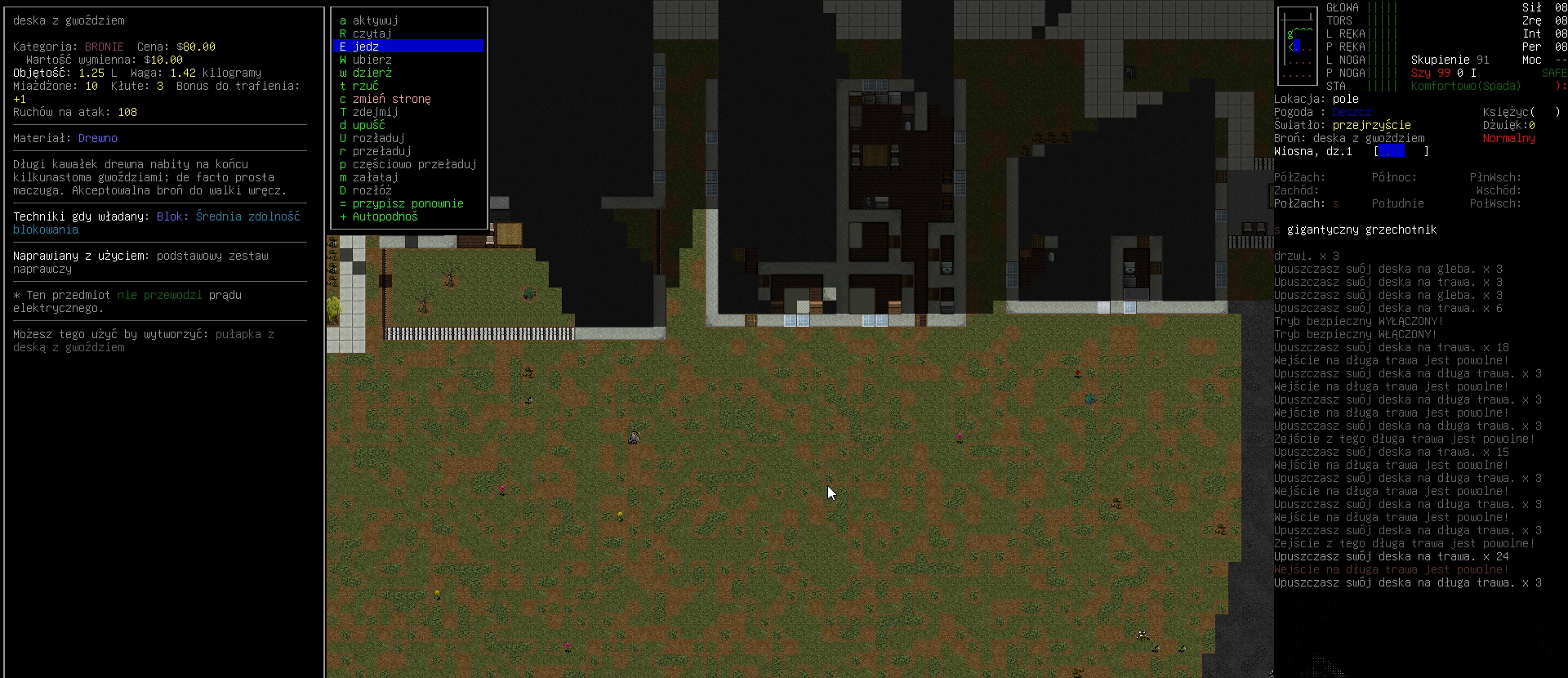
{"keys": ["down"], "events": [[133, "up", "down"], [167, "up", "up"], [367, "down", "down"]]}
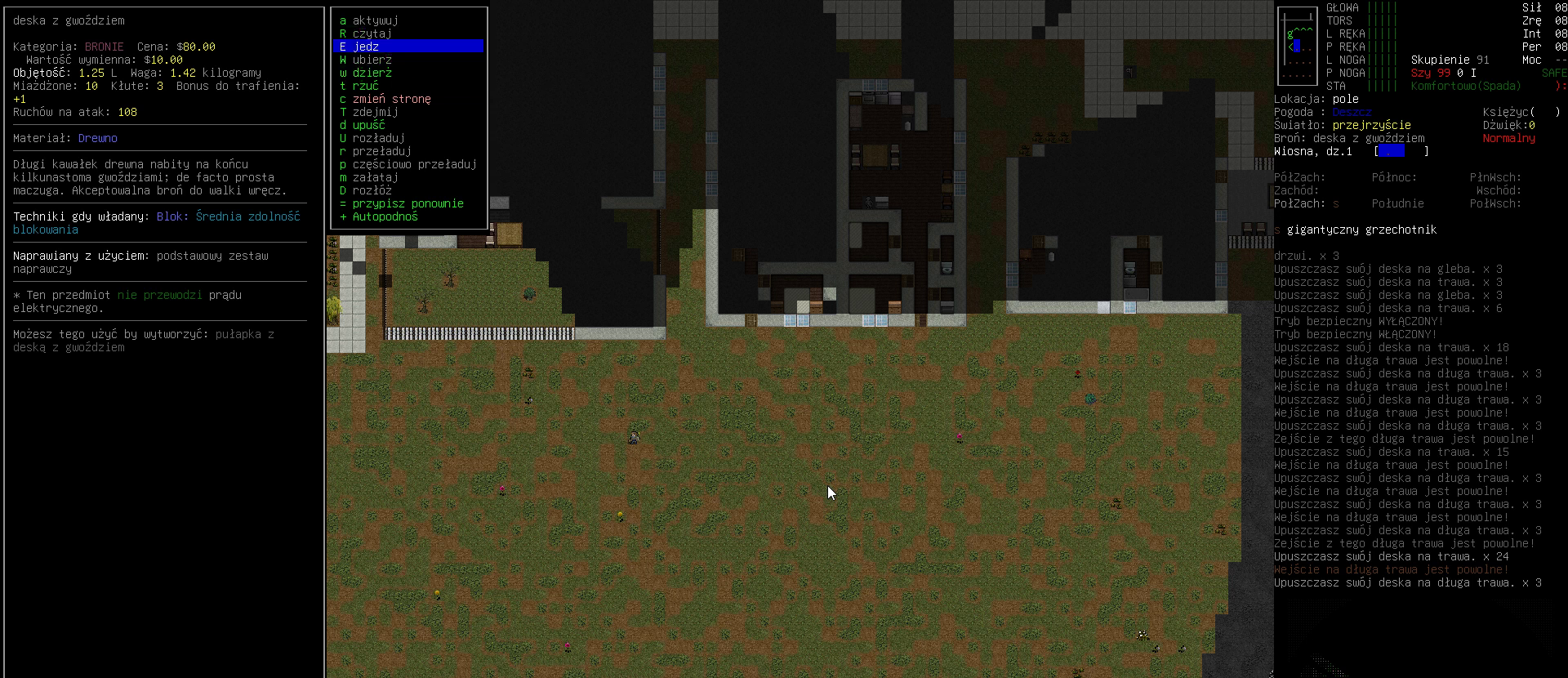
{"keys": ["down"], "events": []}
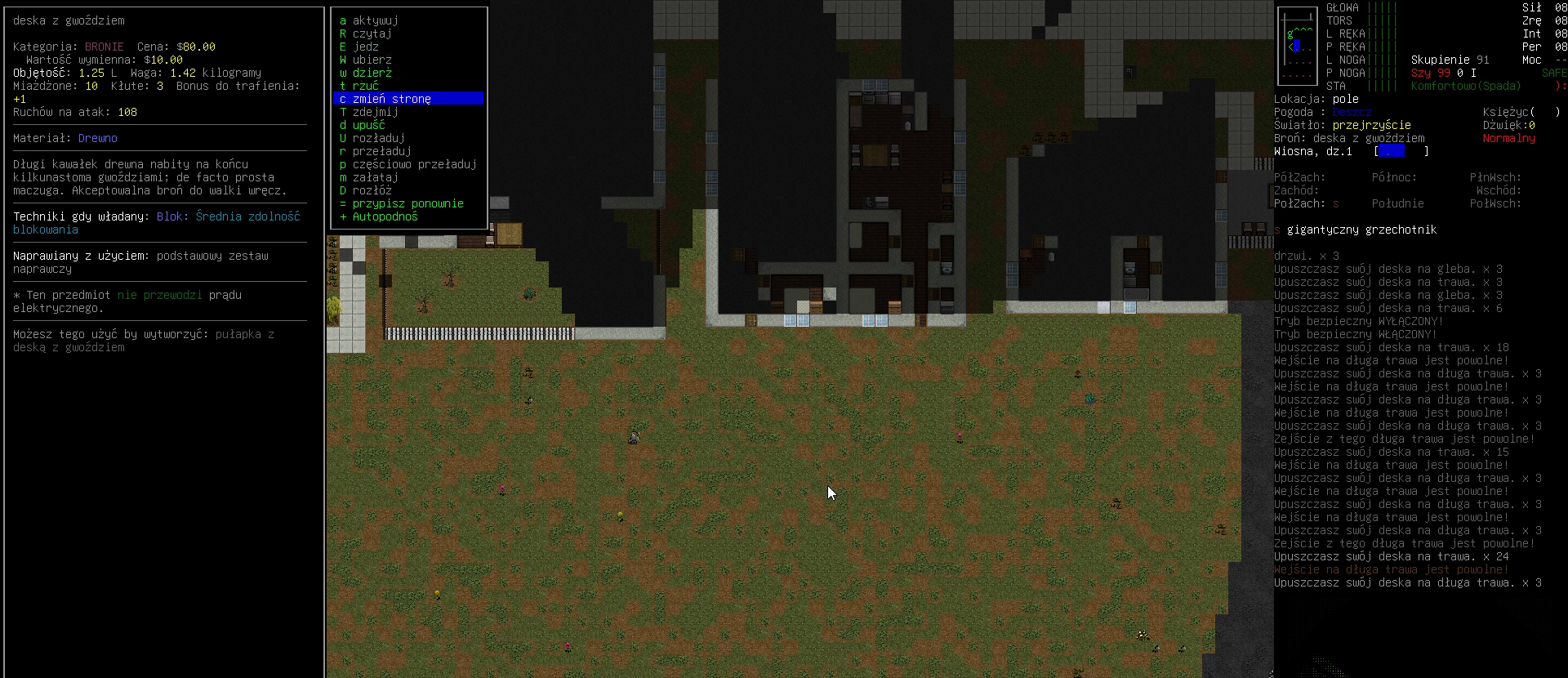
{"keys": [], "events": [[67, "down", "up"]]}
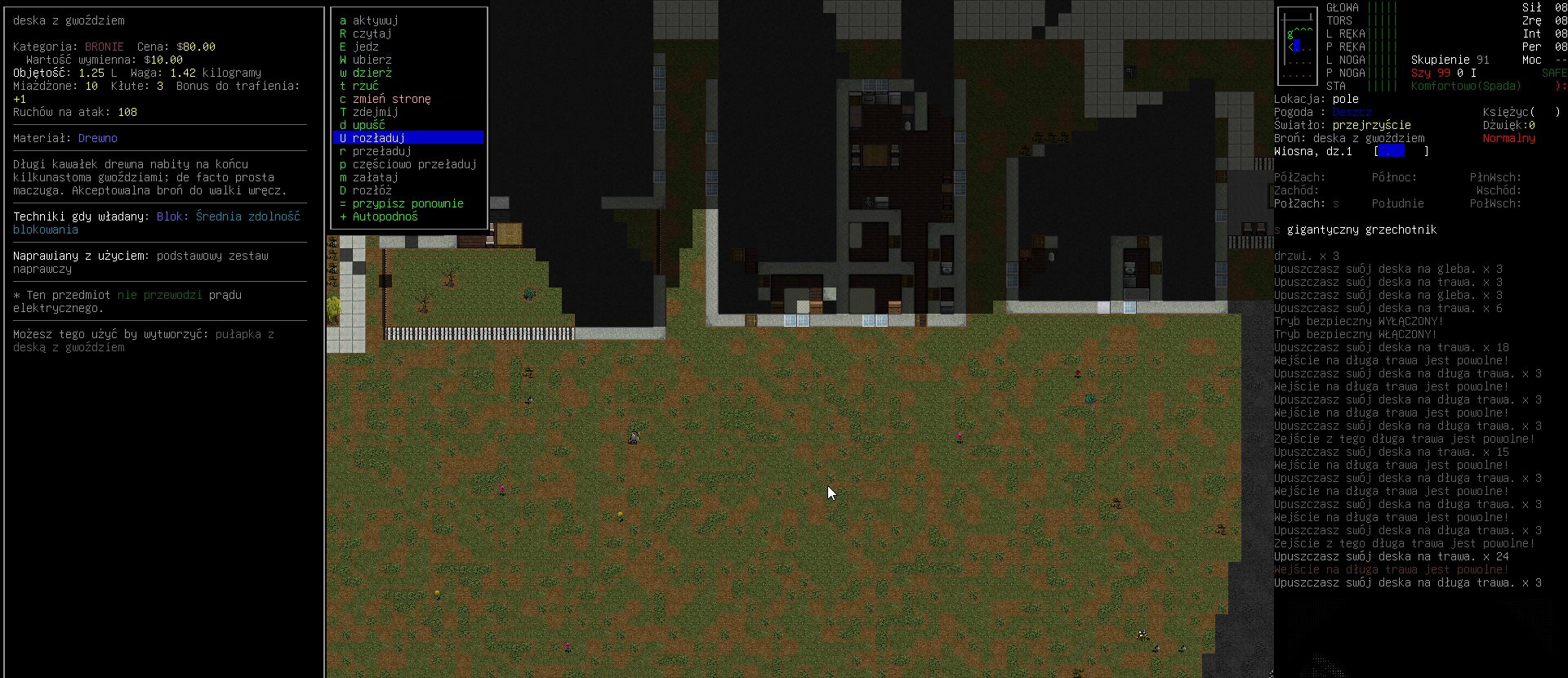
{"keys": [], "events": [[267, "up", "down"], [367, "up", "up"]]}
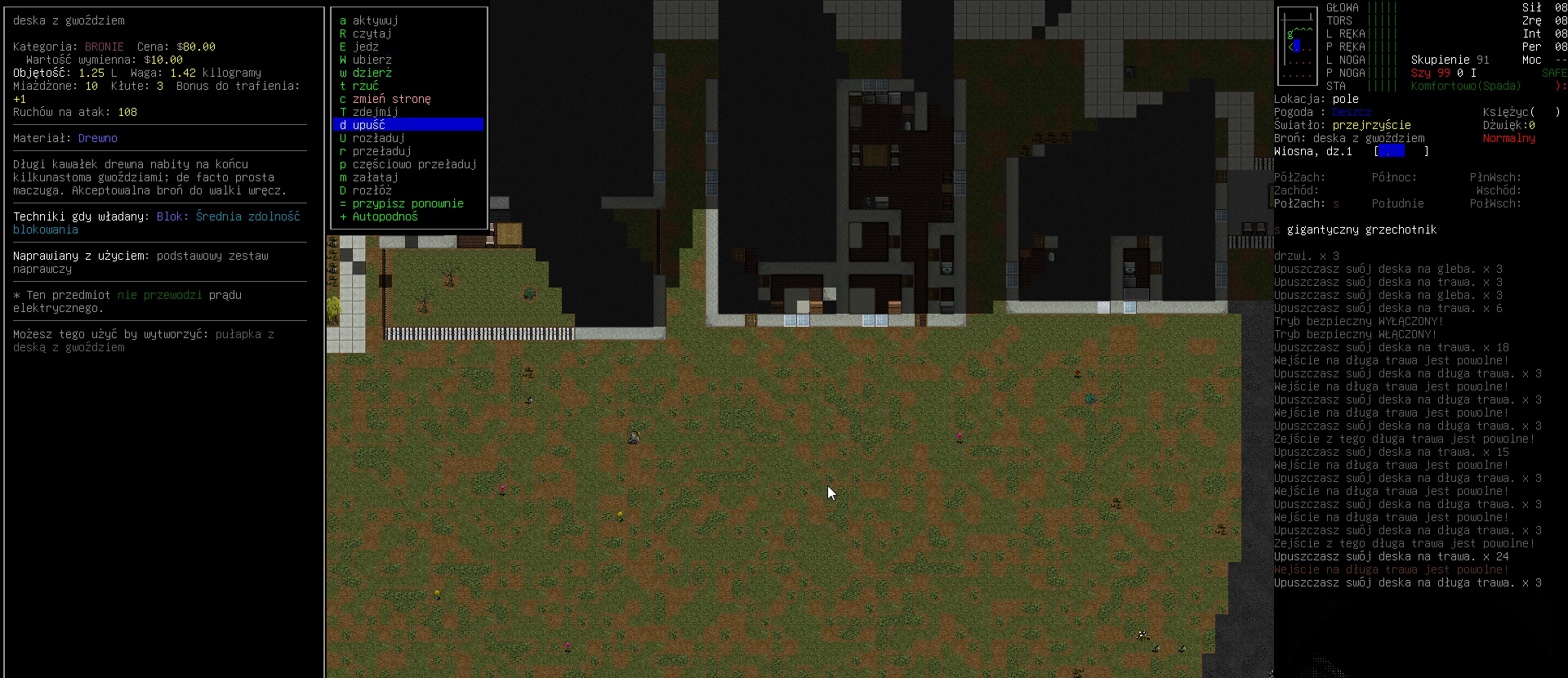
{"keys": [], "events": []}
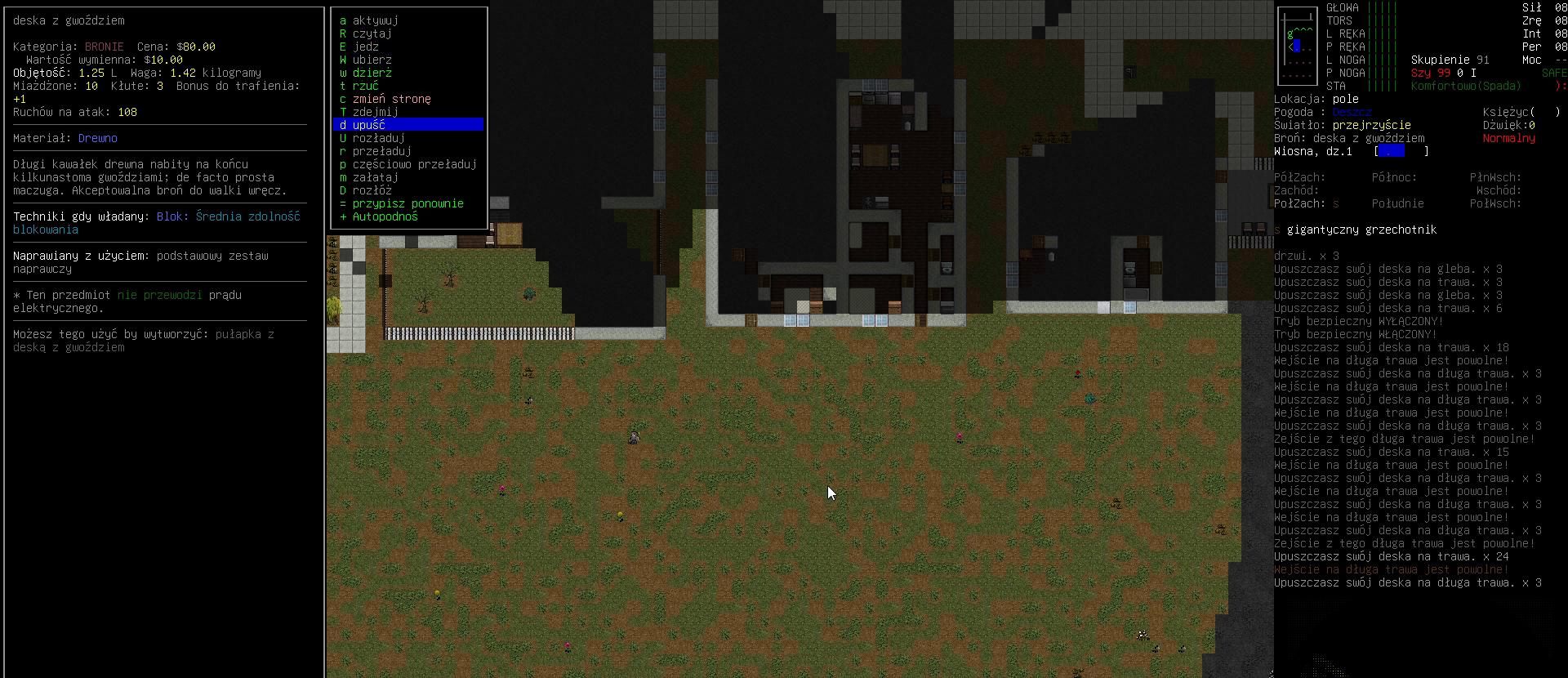
{"keys": [], "events": []}